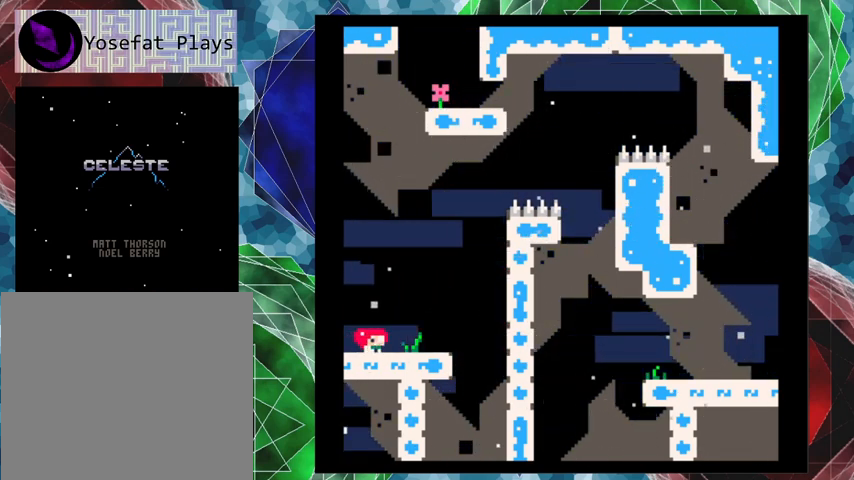
Gameplay with a controller (Nintendo layout); each line is a JSON object with the inputs held at the frame after it. "events" lists button and stick changes between this image and that frame as [ms after this image, input, new state], when the widget could be followed in between. Not read: L3 R3 right_stick.
{"buttons": ["B", "DPAD_RIGHT"], "left_stick": "center", "events": [[233, "B", "down"]]}
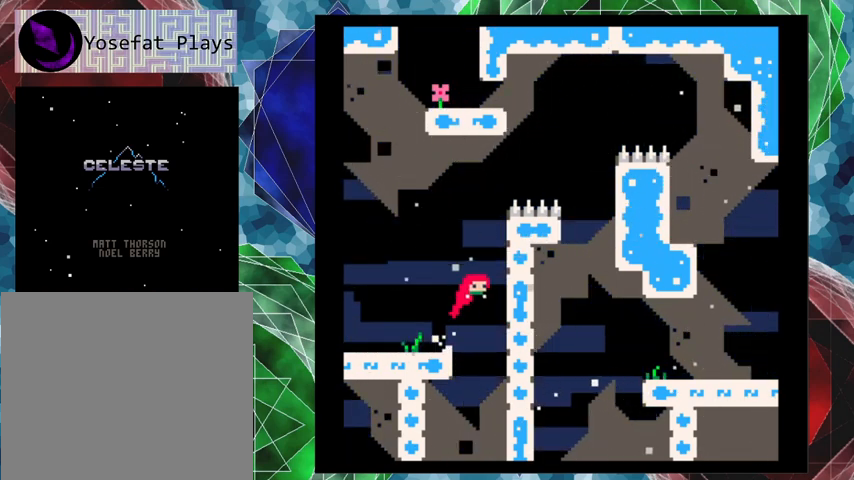
{"buttons": ["B", "Y", "DPAD_RIGHT"], "left_stick": "center", "events": [[133, "B", "up"], [200, "B", "down"], [467, "Y", "down"]]}
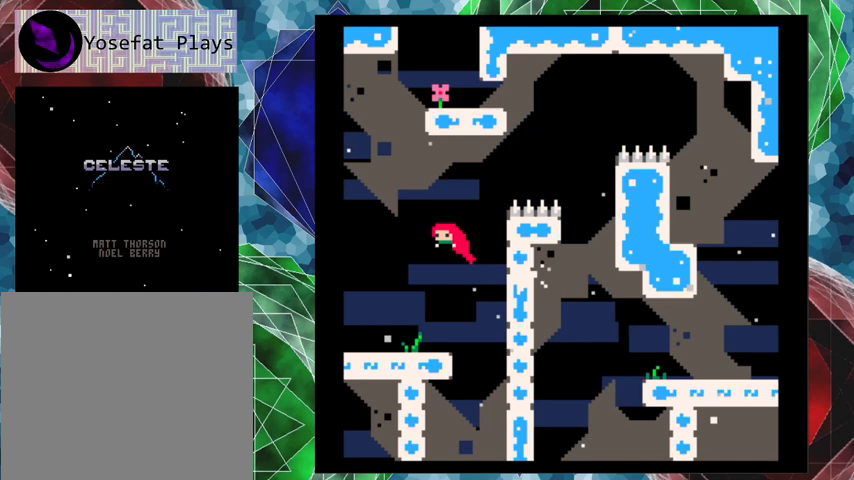
{"buttons": ["B", "Y", "DPAD_RIGHT"], "left_stick": "center", "events": []}
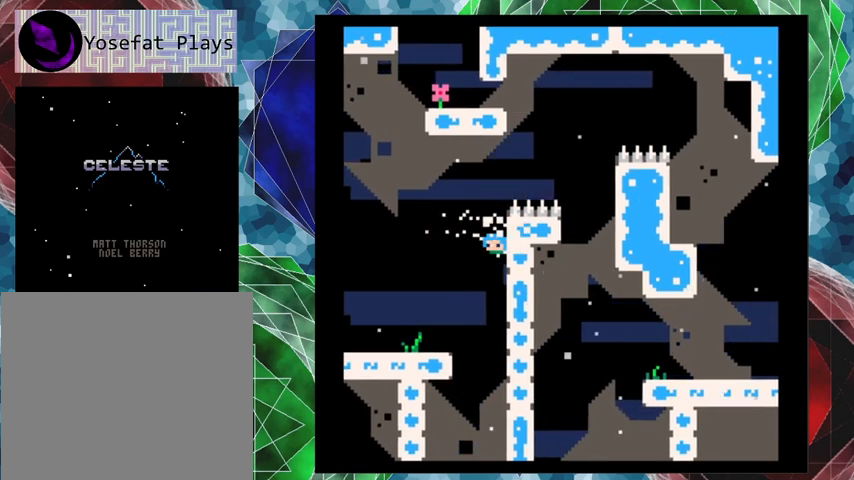
{"buttons": ["B", "DPAD_LEFT"], "left_stick": "center", "events": [[100, "B", "up"], [100, "Y", "up"], [333, "B", "down"], [467, "DPAD_LEFT", "down"], [467, "DPAD_RIGHT", "up"]]}
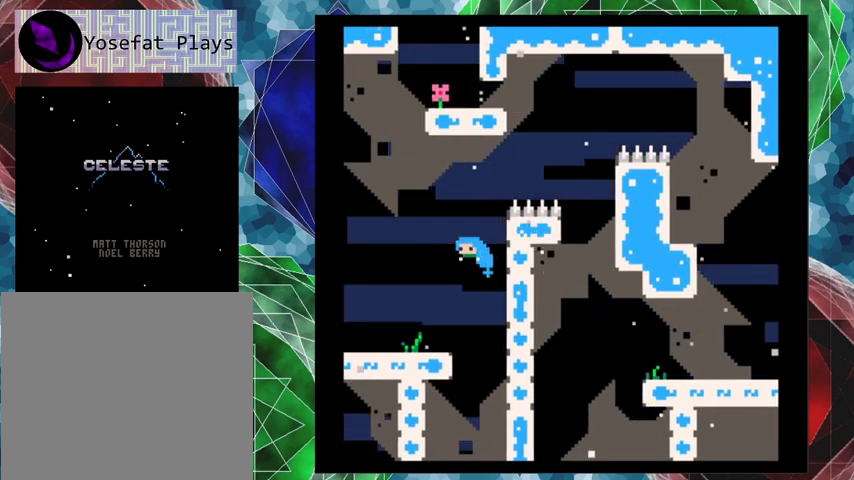
{"buttons": [], "left_stick": "center", "events": [[67, "B", "up"], [367, "DPAD_LEFT", "up"]]}
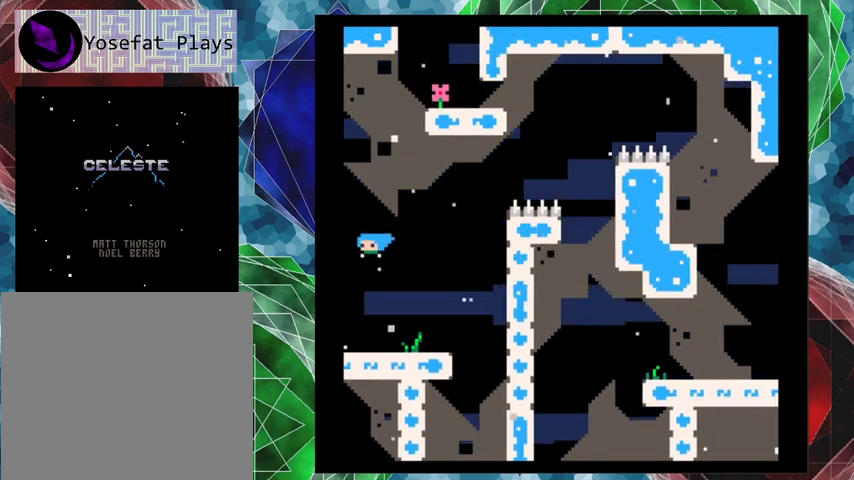
{"buttons": ["DPAD_RIGHT"], "left_stick": "center", "events": [[267, "DPAD_RIGHT", "down"]]}
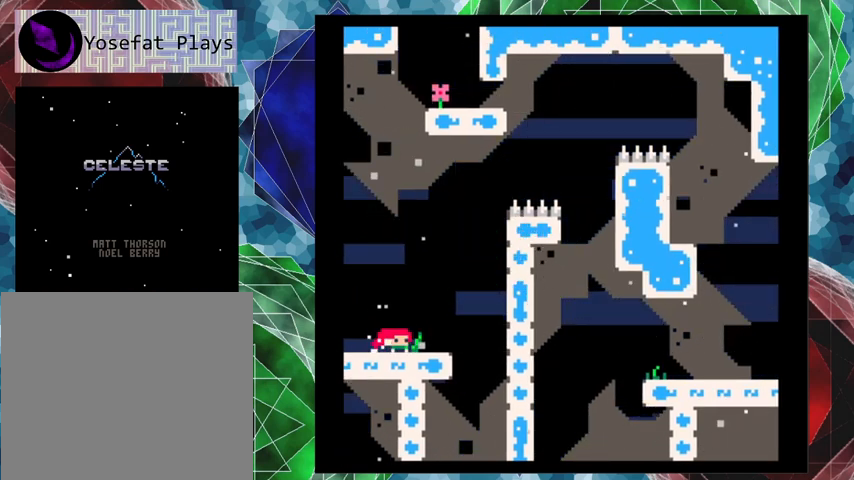
{"buttons": ["DPAD_RIGHT"], "left_stick": "center", "events": [[33, "B", "down"], [467, "B", "up"]]}
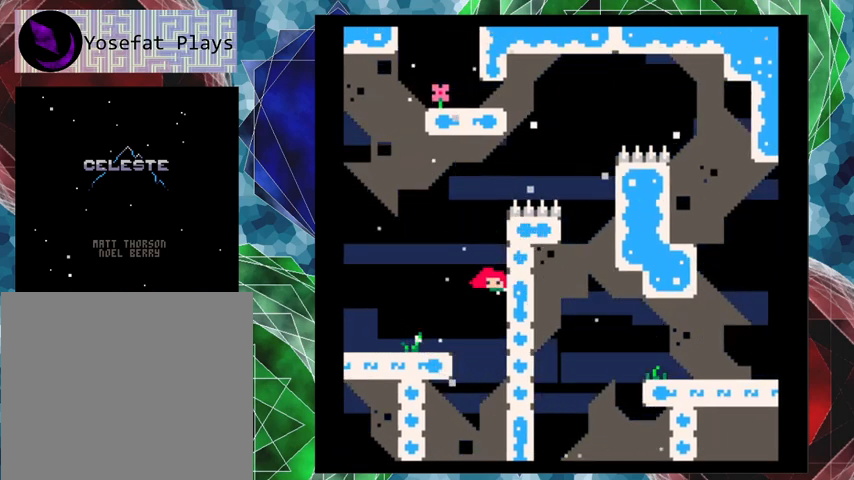
{"buttons": ["B", "Y", "DPAD_UP", "DPAD_RIGHT"], "left_stick": "center", "events": [[67, "B", "down"], [133, "DPAD_UP", "down"], [433, "Y", "down"]]}
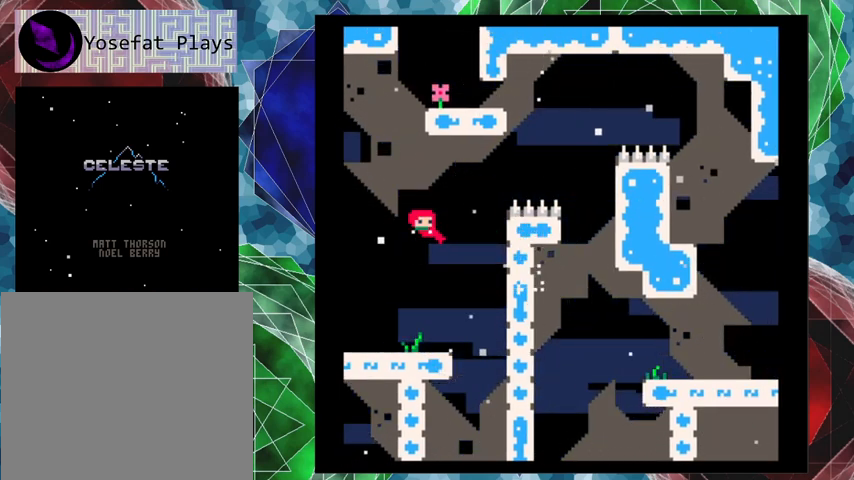
{"buttons": ["B", "Y", "DPAD_RIGHT"], "left_stick": "center", "events": [[500, "DPAD_UP", "up"]]}
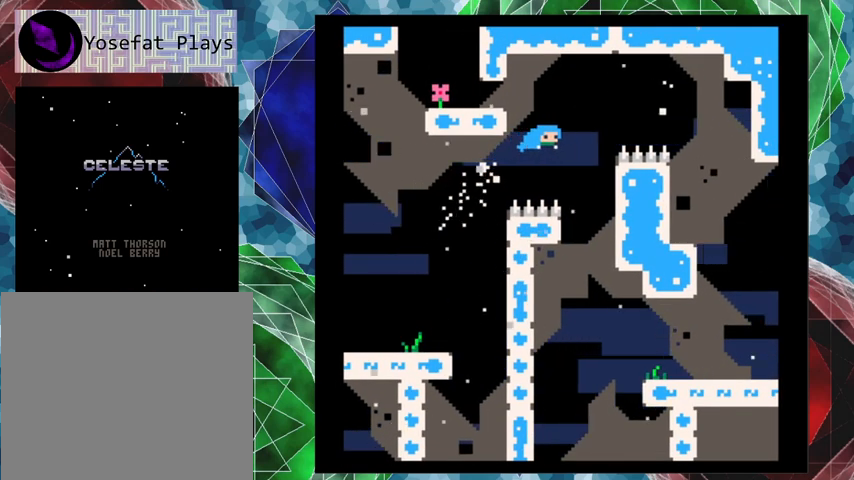
{"buttons": ["DPAD_RIGHT"], "left_stick": "center", "events": [[67, "Y", "up"], [100, "B", "up"]]}
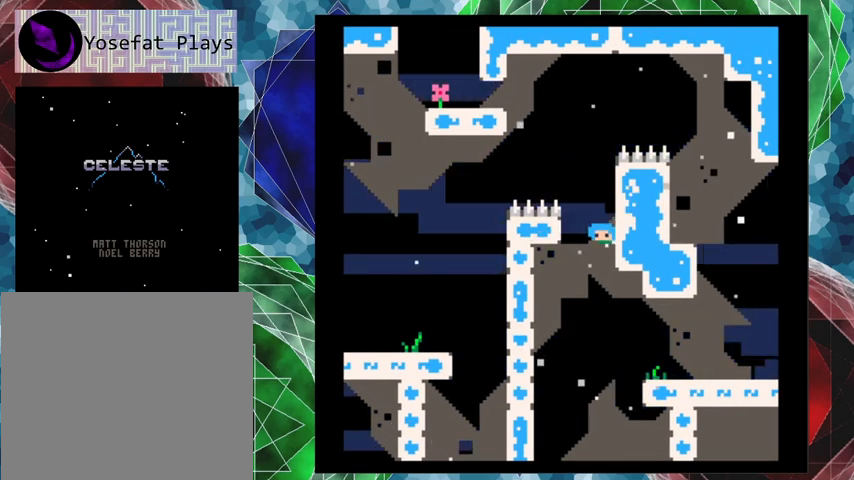
{"buttons": ["DPAD_RIGHT"], "left_stick": "center", "events": []}
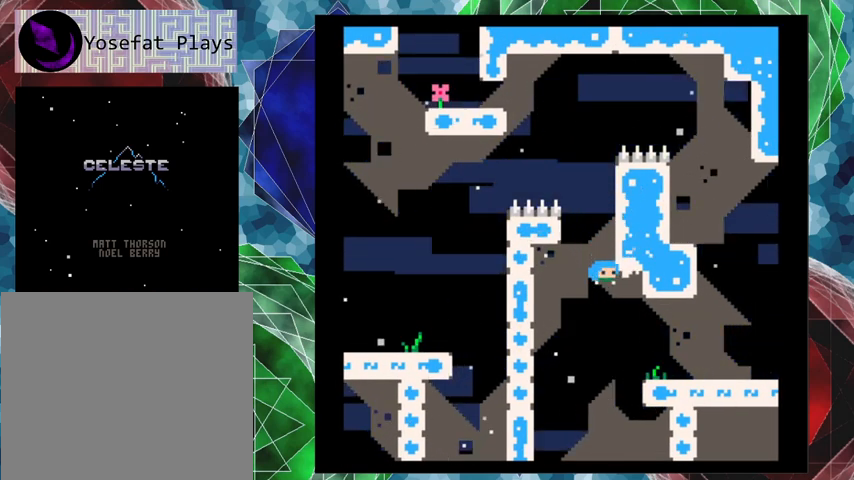
{"buttons": ["DPAD_RIGHT"], "left_stick": "center", "events": []}
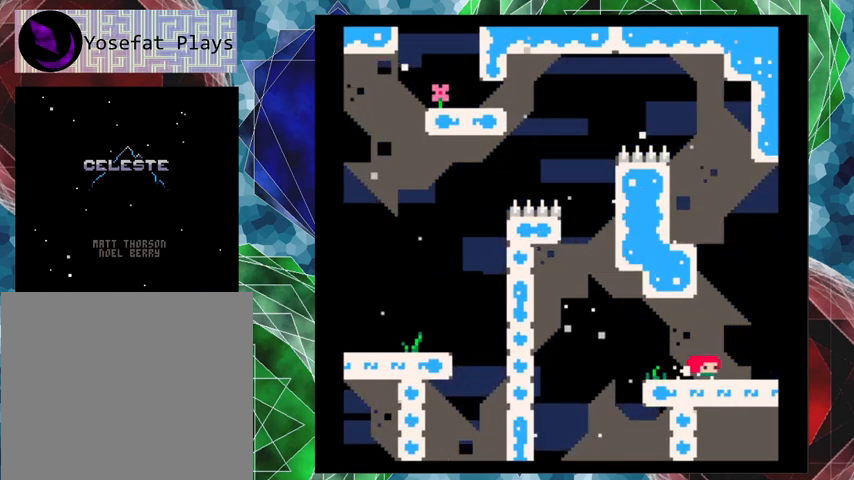
{"buttons": ["B", "DPAD_LEFT"], "left_stick": "center", "events": [[133, "DPAD_RIGHT", "up"], [300, "B", "down"], [400, "DPAD_LEFT", "down"]]}
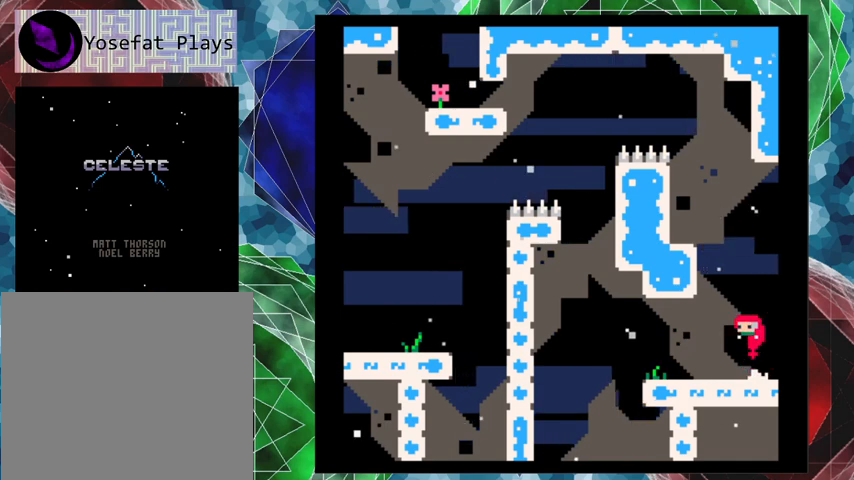
{"buttons": ["B", "DPAD_LEFT"], "left_stick": "center", "events": [[233, "B", "up"], [300, "B", "down"], [367, "DPAD_UP", "down"], [500, "DPAD_UP", "up"]]}
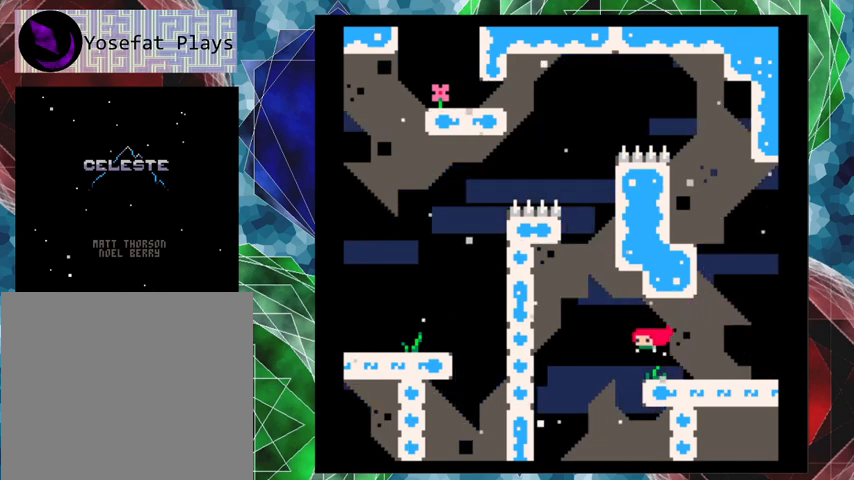
{"buttons": ["B", "DPAD_RIGHT"], "left_stick": "center", "events": [[133, "DPAD_LEFT", "up"], [167, "B", "up"], [167, "DPAD_RIGHT", "down"], [300, "B", "down"]]}
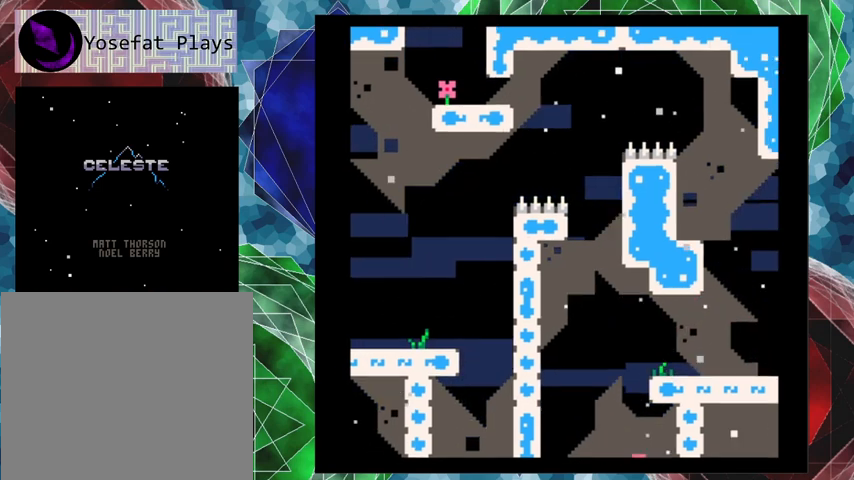
{"buttons": [], "left_stick": "center", "events": [[100, "B", "up"], [167, "DPAD_RIGHT", "up"]]}
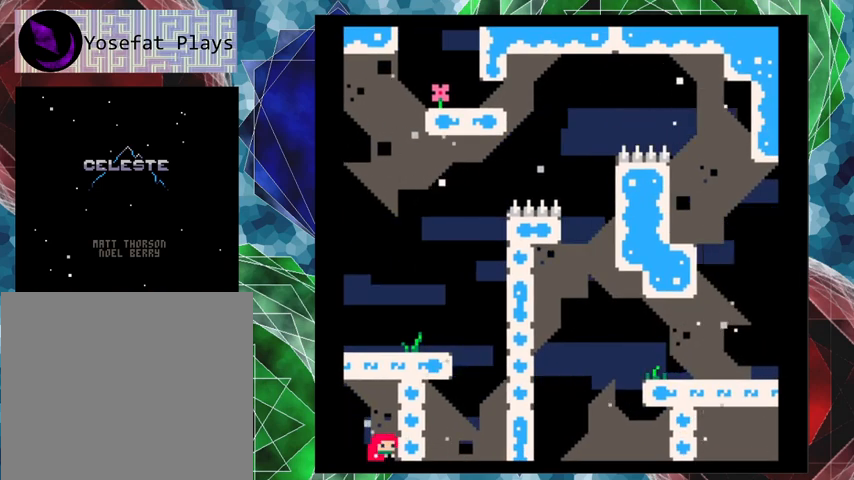
{"buttons": [], "left_stick": "center", "events": [[267, "DPAD_RIGHT", "down"], [433, "DPAD_RIGHT", "up"]]}
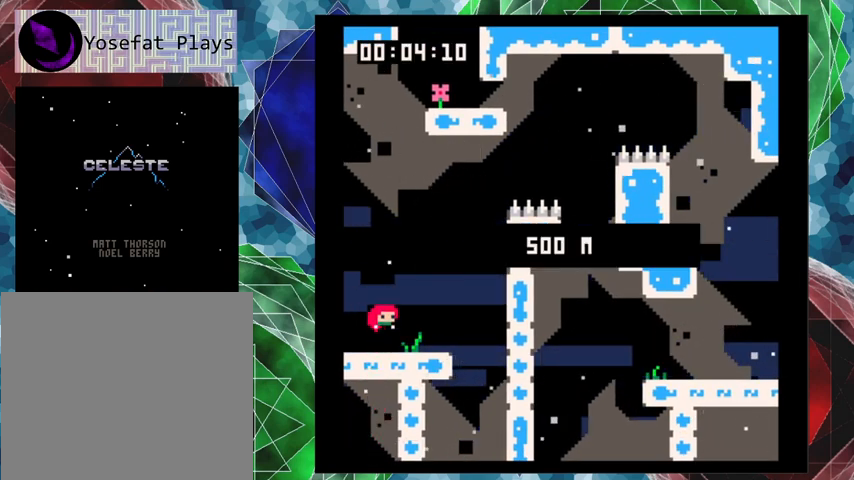
{"buttons": [], "left_stick": "center", "events": []}
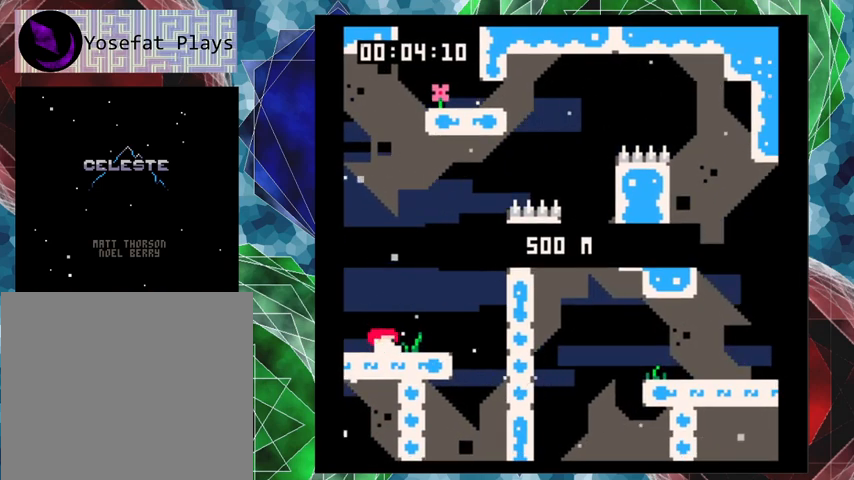
{"buttons": ["DPAD_RIGHT"], "left_stick": "center", "events": [[467, "DPAD_RIGHT", "down"]]}
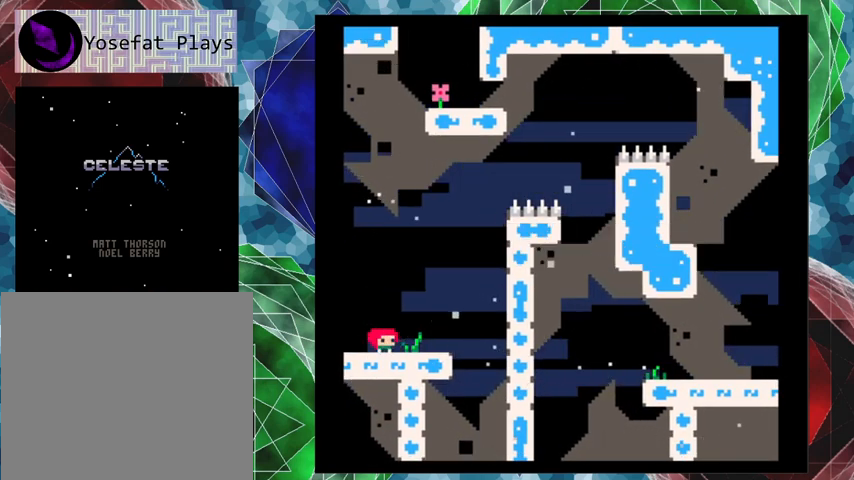
{"buttons": ["B", "DPAD_RIGHT"], "left_stick": "center", "events": [[100, "DPAD_UP", "down"], [133, "DPAD_UP", "up"], [200, "B", "down"]]}
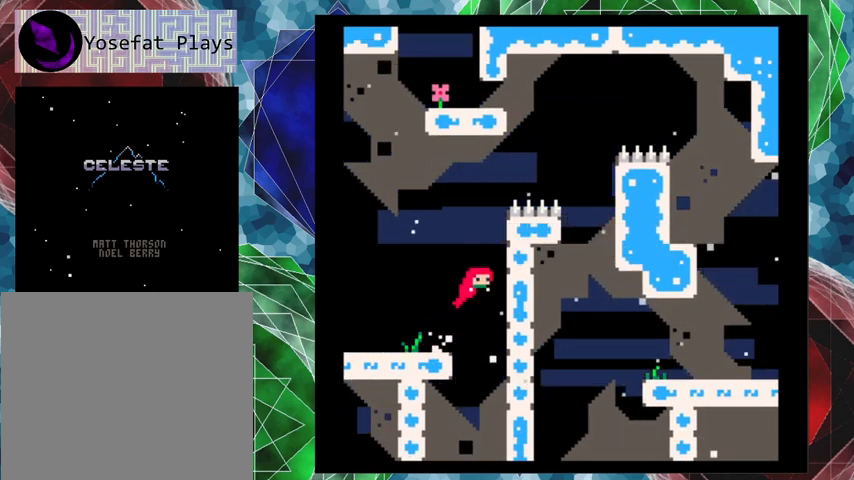
{"buttons": ["B", "DPAD_UP", "DPAD_RIGHT"], "left_stick": "center", "events": [[100, "B", "up"], [167, "B", "down"], [433, "DPAD_UP", "down"]]}
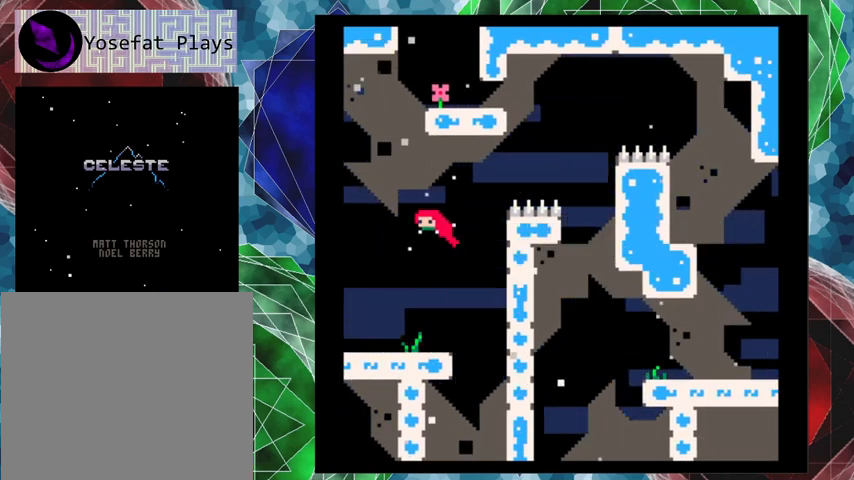
{"buttons": ["B", "Y", "DPAD_UP", "DPAD_RIGHT"], "left_stick": "center", "events": [[33, "Y", "down"]]}
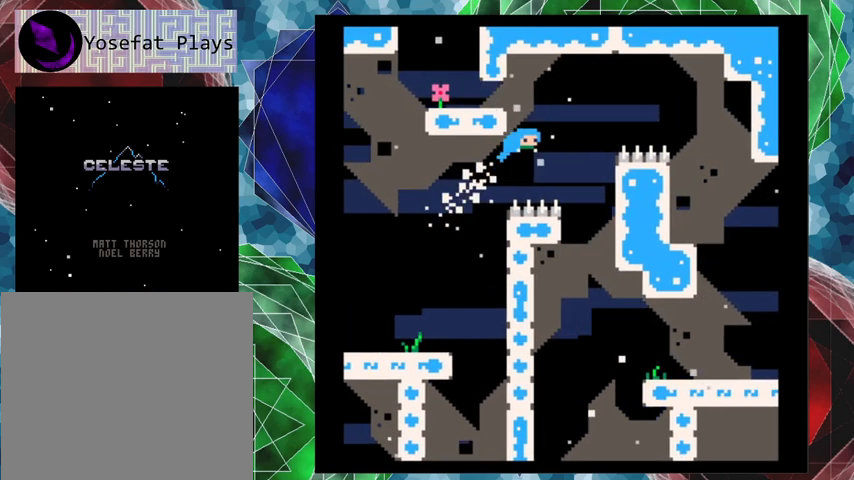
{"buttons": ["DPAD_RIGHT"], "left_stick": "center", "events": [[33, "DPAD_UP", "up"], [133, "Y", "up"], [167, "B", "up"]]}
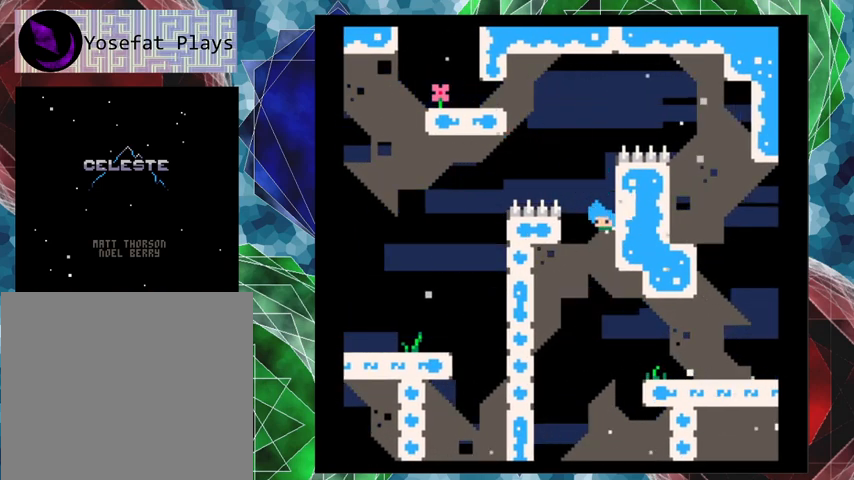
{"buttons": ["DPAD_RIGHT"], "left_stick": "center", "events": []}
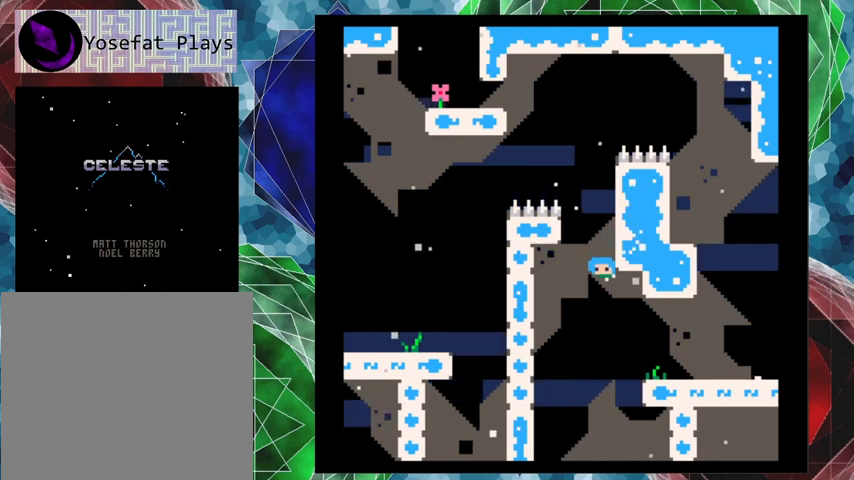
{"buttons": ["DPAD_RIGHT"], "left_stick": "center", "events": []}
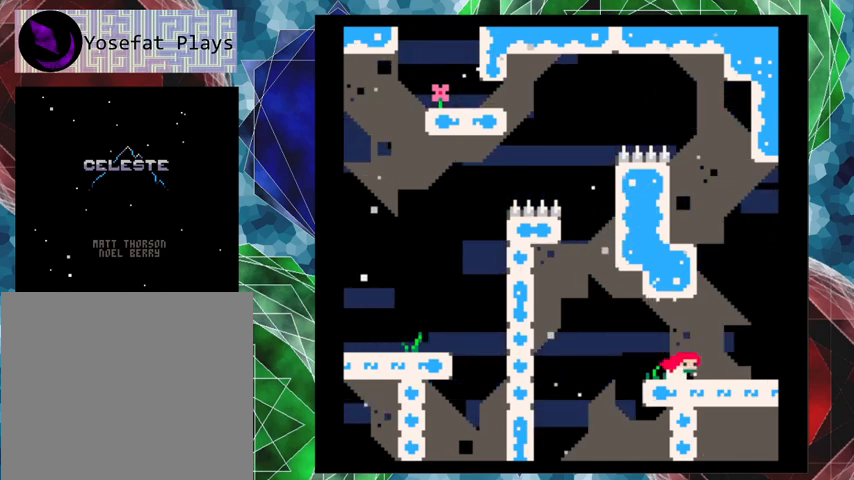
{"buttons": ["B", "DPAD_UP"], "left_stick": "center", "events": [[33, "DPAD_RIGHT", "up"], [400, "B", "down"], [500, "DPAD_UP", "down"]]}
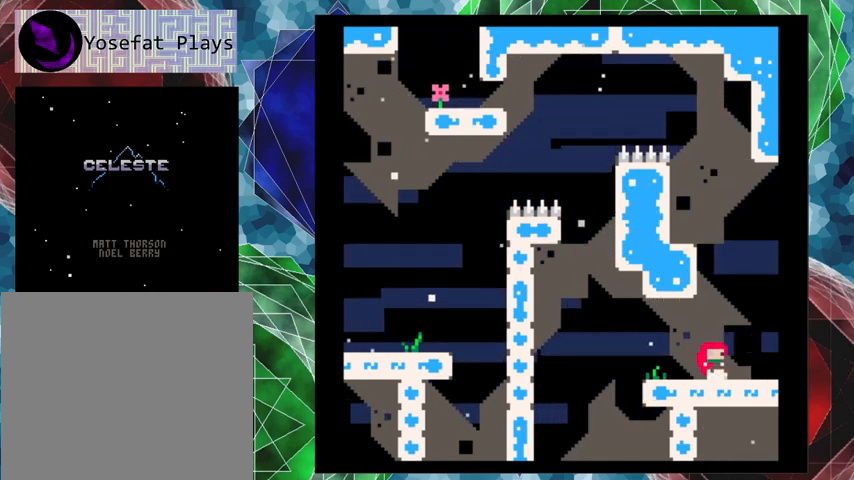
{"buttons": ["B", "Y", "DPAD_UP"], "left_stick": "center", "events": [[167, "Y", "down"]]}
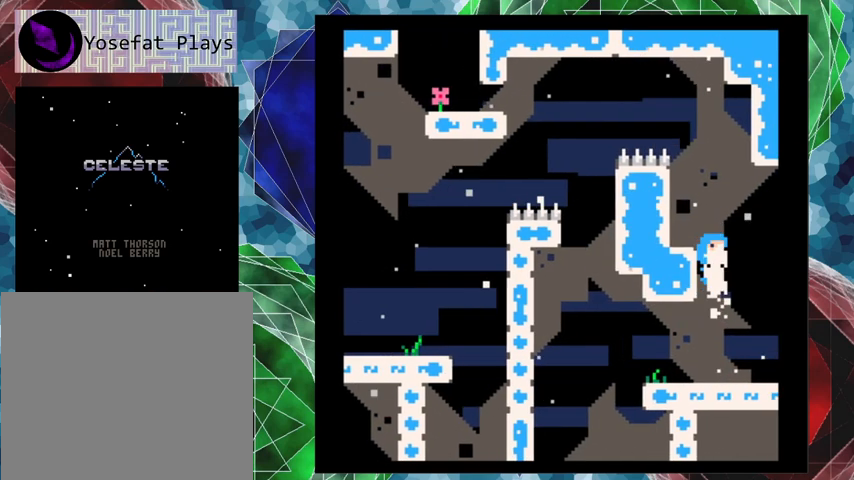
{"buttons": [], "left_stick": "center", "events": [[100, "DPAD_LEFT", "down"], [133, "B", "up"], [133, "DPAD_UP", "up"], [133, "Y", "up"], [367, "DPAD_LEFT", "up"]]}
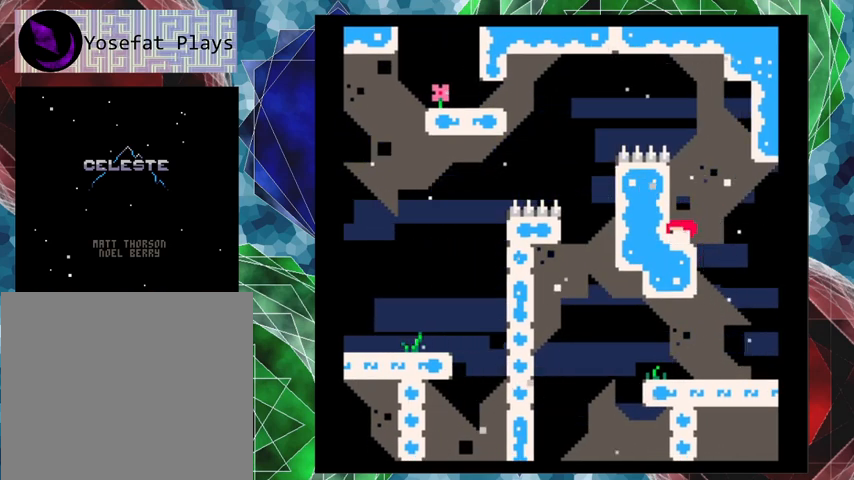
{"buttons": ["DPAD_LEFT"], "left_stick": "center", "events": [[300, "B", "down"], [333, "DPAD_LEFT", "down"], [467, "B", "up"]]}
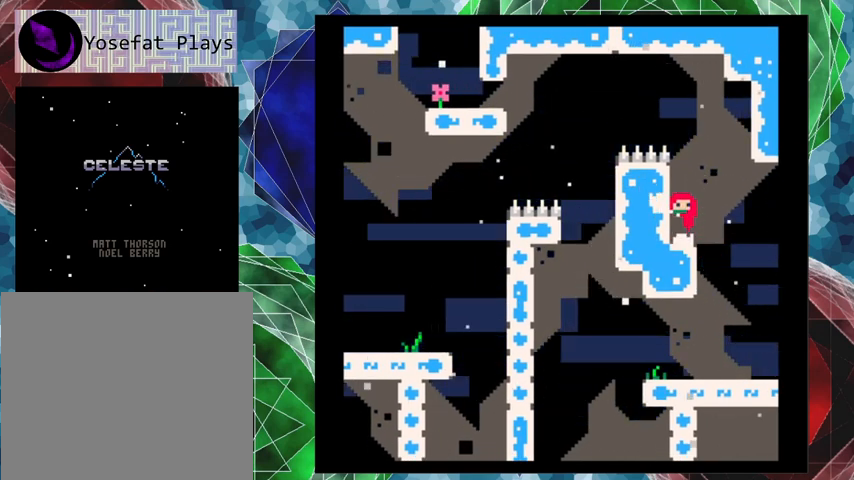
{"buttons": ["DPAD_RIGHT"], "left_stick": "center", "events": [[100, "B", "down"], [100, "DPAD_UP", "down"], [133, "DPAD_LEFT", "up"], [133, "DPAD_RIGHT", "down"], [133, "DPAD_UP", "up"], [467, "B", "up"]]}